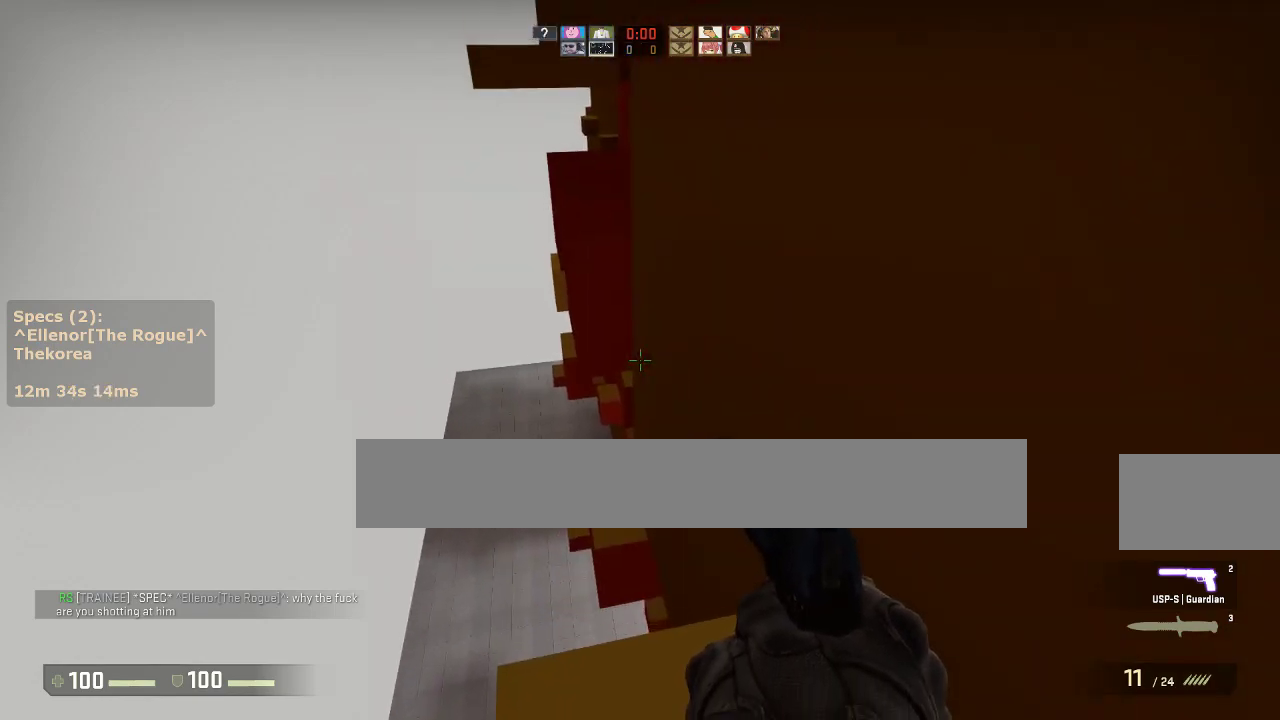
Gameplay with keyboard and mouse; each line is a JSON object with the keys and mouse buttons held at the frame after it. "events" lists presses ("down") and releases ("up") of "1", "2", "3", "4", "5", "a", "alt", "c", "caps_lock", "ctrl", "d", "e", "f", "g", "q", "r", "s", "shift", "space", "t", "tab", "v", "w", "x", "z", "mouse_left", "mouse_middle", "mouse_right", "mouse_mb4", "mouse_mb5", "mouse_wheel_up" and "mouse_wheel_down" between this image and that frame as [ms after this image, input, new state], when the widget could be followed in between. "mouse_left", "mouse_middle", "mouse_right", "mouse_mb4", "mouse_mb5", "mouse_wheel_up", "mouse_wheel_down" = the "left", "middle", "right", "mb4", "mb5", "wheel_up", "wheel_down" buttons of the "mouse" list. No other keys are recorded. Not read: mouse_move.
{"keys": ["ctrl", "d"], "mouse": [], "events": [[183, "ctrl", "down"], [183, "mouse_wheel_down", "down"], [233, "d", "down"], [333, "mouse_wheel_down", "up"]]}
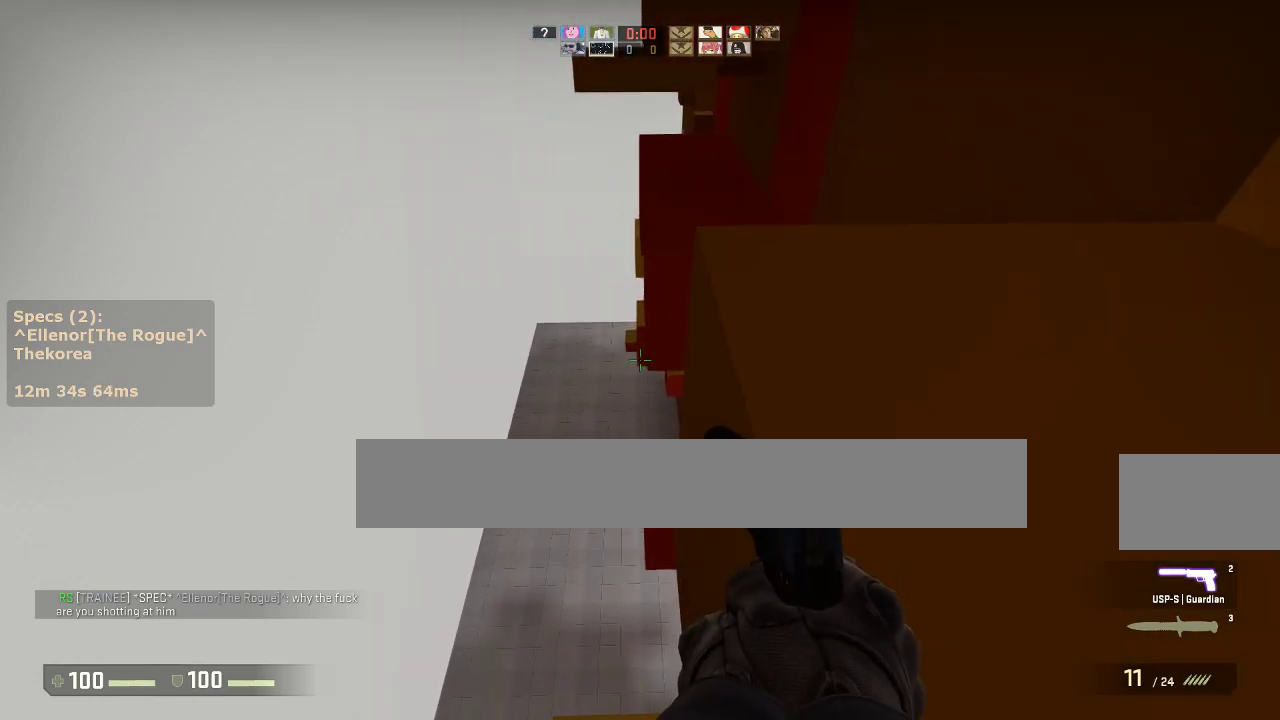
{"keys": ["w"], "mouse": [], "events": [[250, "ctrl", "up"], [300, "w", "down"], [350, "d", "up"]]}
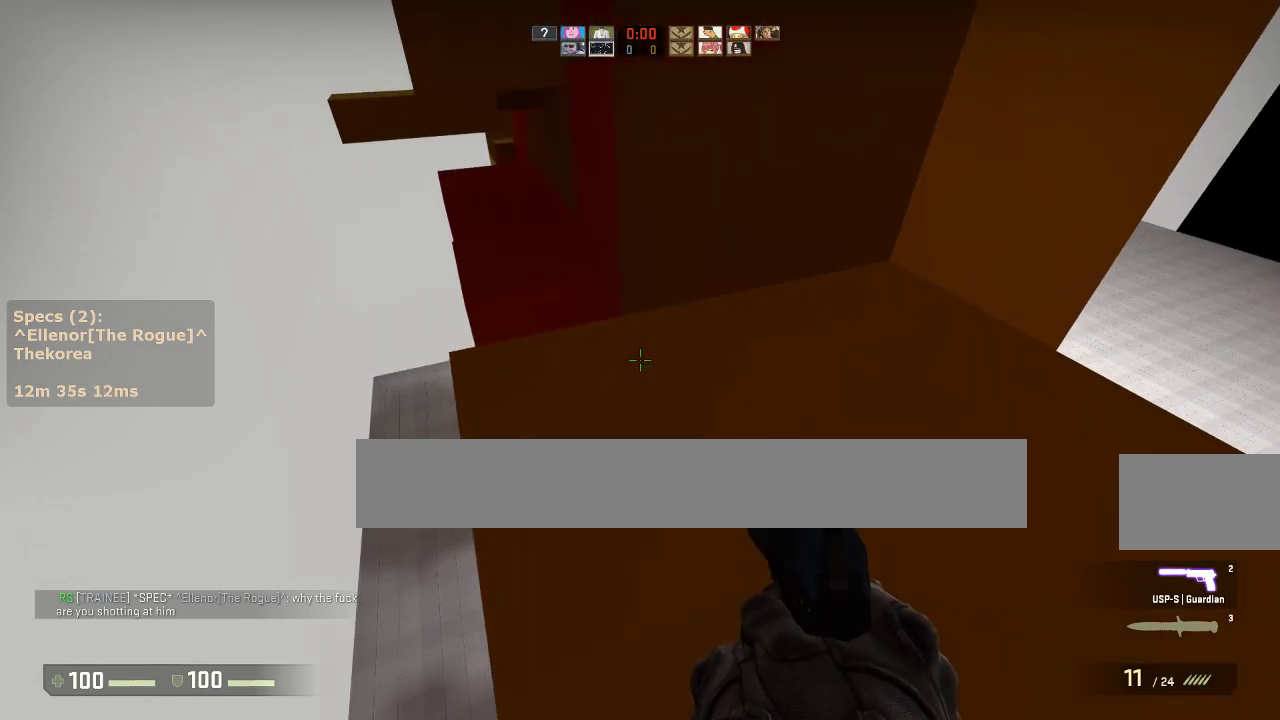
{"keys": ["a", "w"], "mouse": [], "events": [[217, "a", "down"]]}
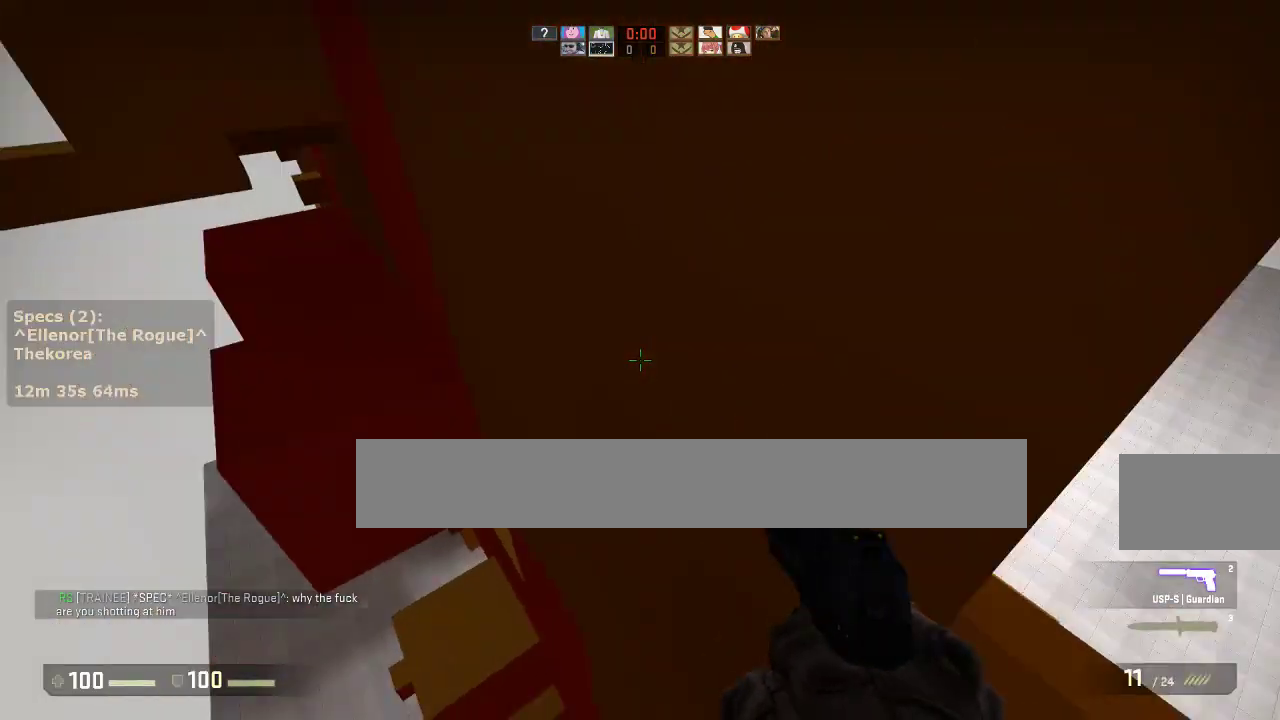
{"keys": ["a"], "mouse": [], "events": [[50, "mouse_wheel_down", "down"], [83, "w", "up"], [133, "mouse_wheel_down", "up"], [183, "a", "up"], [183, "d", "down"], [417, "a", "down"], [417, "d", "up"]]}
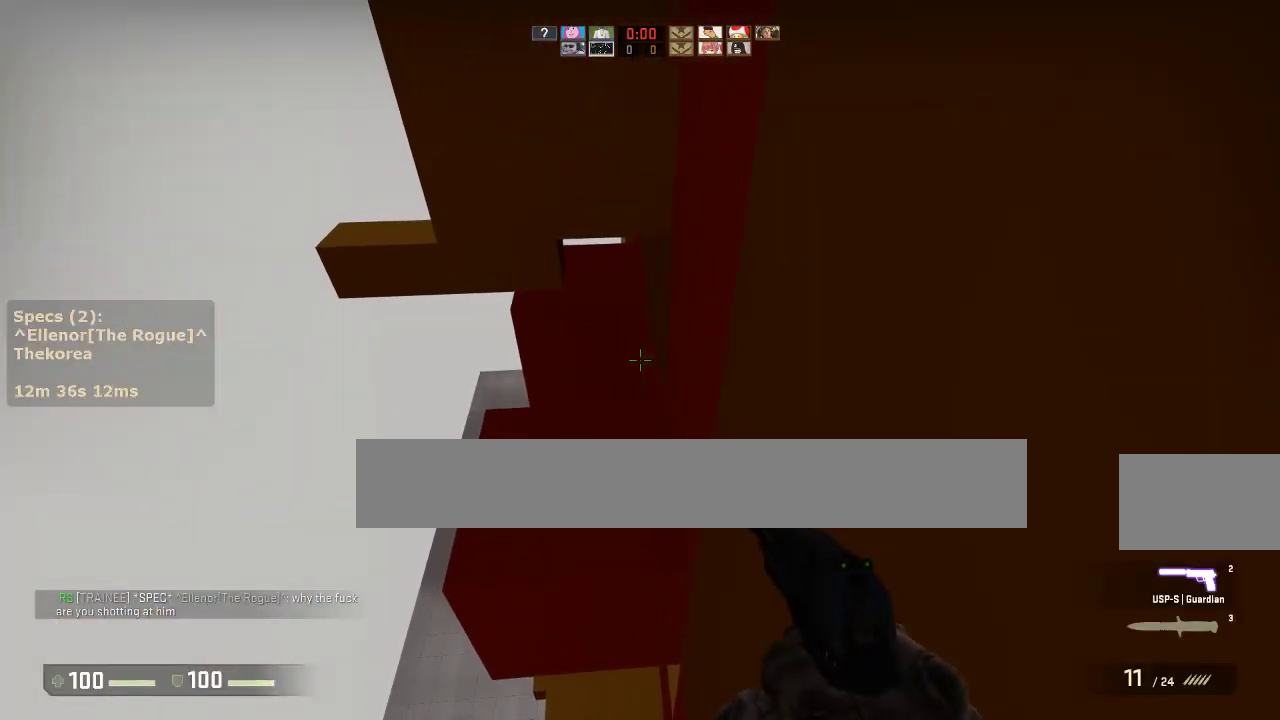
{"keys": ["w"], "mouse": [], "events": [[100, "d", "down"], [150, "a", "up"], [300, "d", "up"], [433, "w", "down"]]}
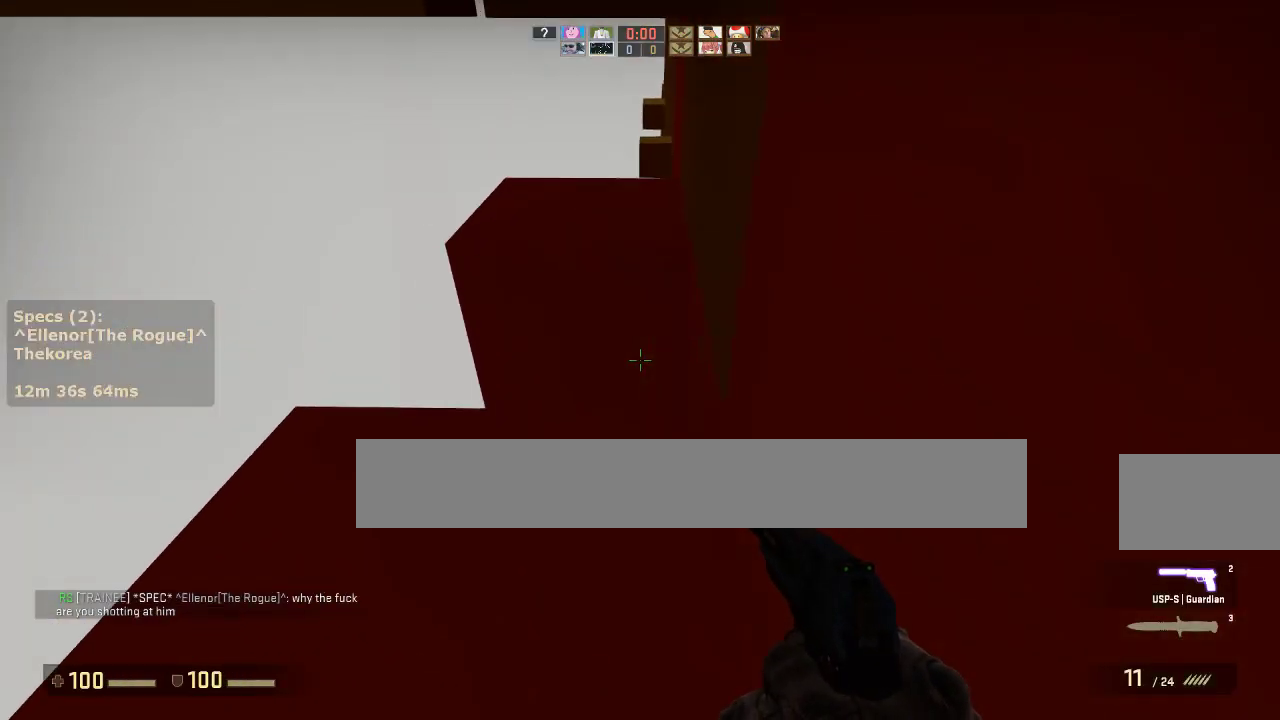
{"keys": ["a"], "mouse": ["wheel_down"], "events": [[500, "a", "down"], [500, "mouse_wheel_down", "down"], [500, "w", "up"]]}
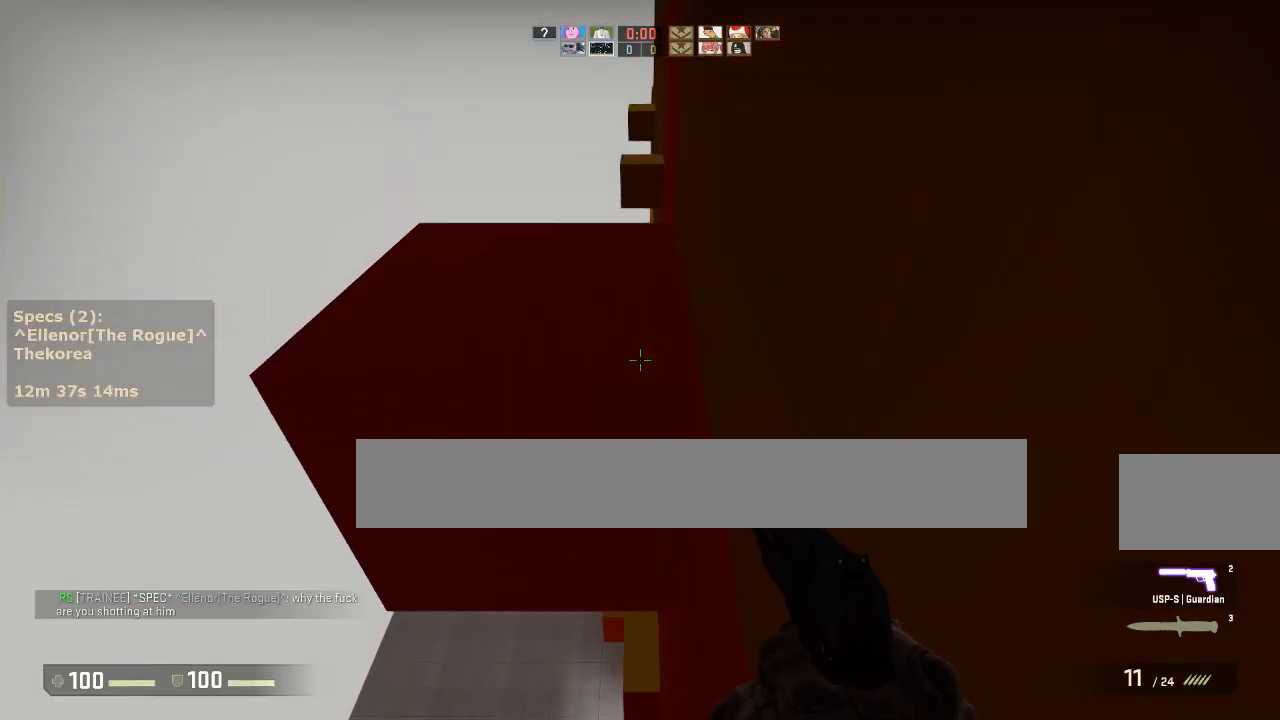
{"keys": ["d"], "mouse": [], "events": [[100, "mouse_wheel_down", "up"], [283, "a", "up"], [283, "d", "down"]]}
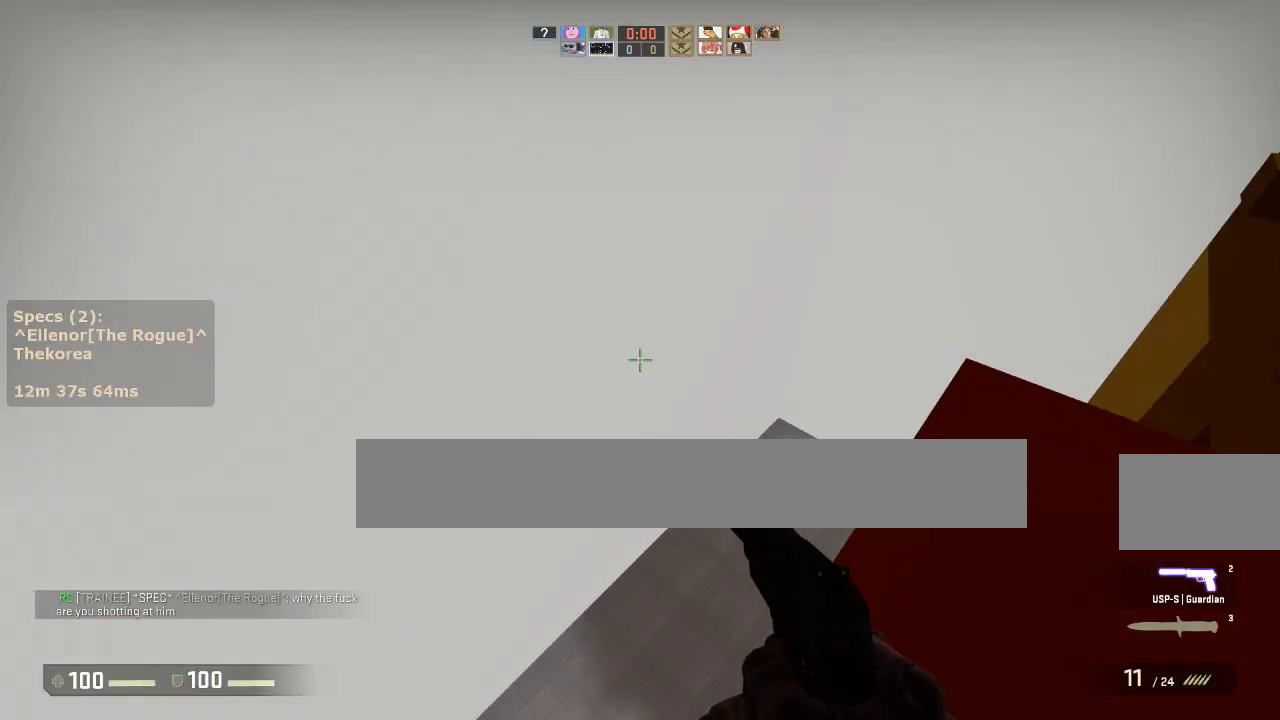
{"keys": ["w"], "mouse": [], "events": [[100, "ctrl", "down"], [350, "ctrl", "up"], [350, "d", "up"], [433, "w", "down"]]}
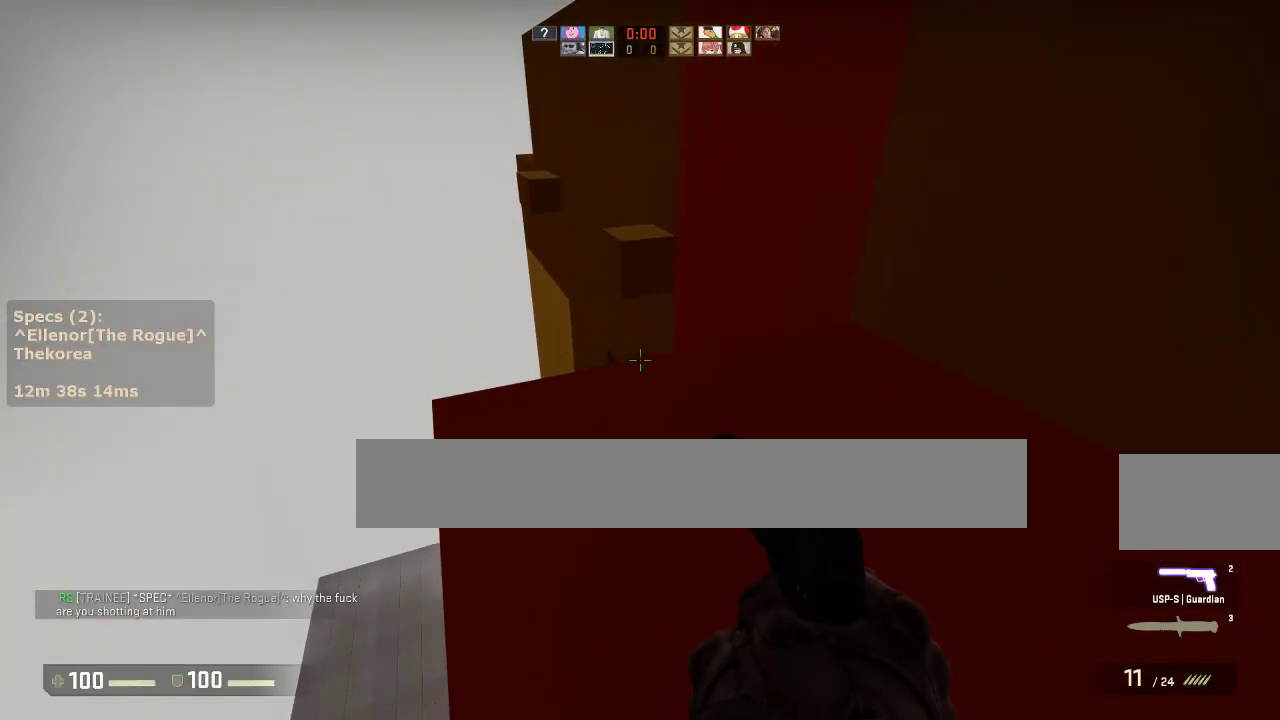
{"keys": ["a"], "mouse": ["wheel_down"], "events": [[400, "mouse_wheel_down", "down"], [450, "a", "down"], [500, "w", "up"]]}
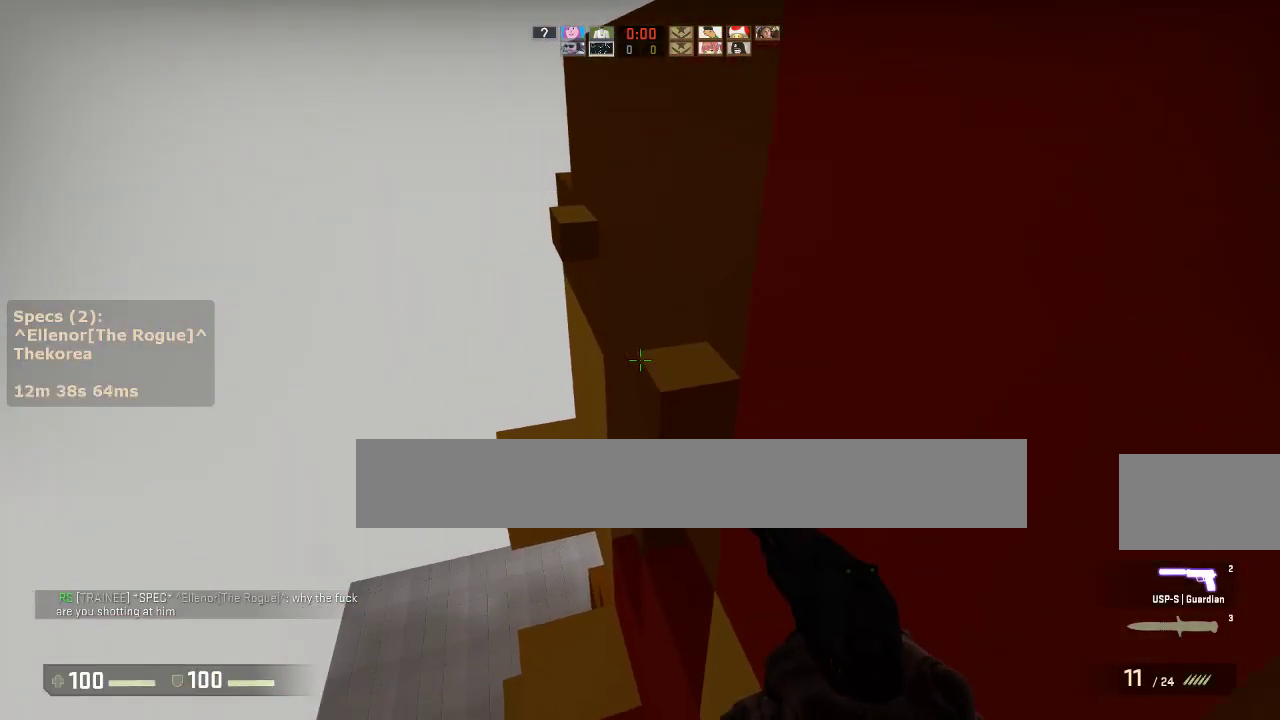
{"keys": ["a"], "mouse": [], "events": [[50, "mouse_wheel_down", "up"], [133, "a", "up"], [133, "d", "down"], [367, "a", "down"], [367, "d", "up"]]}
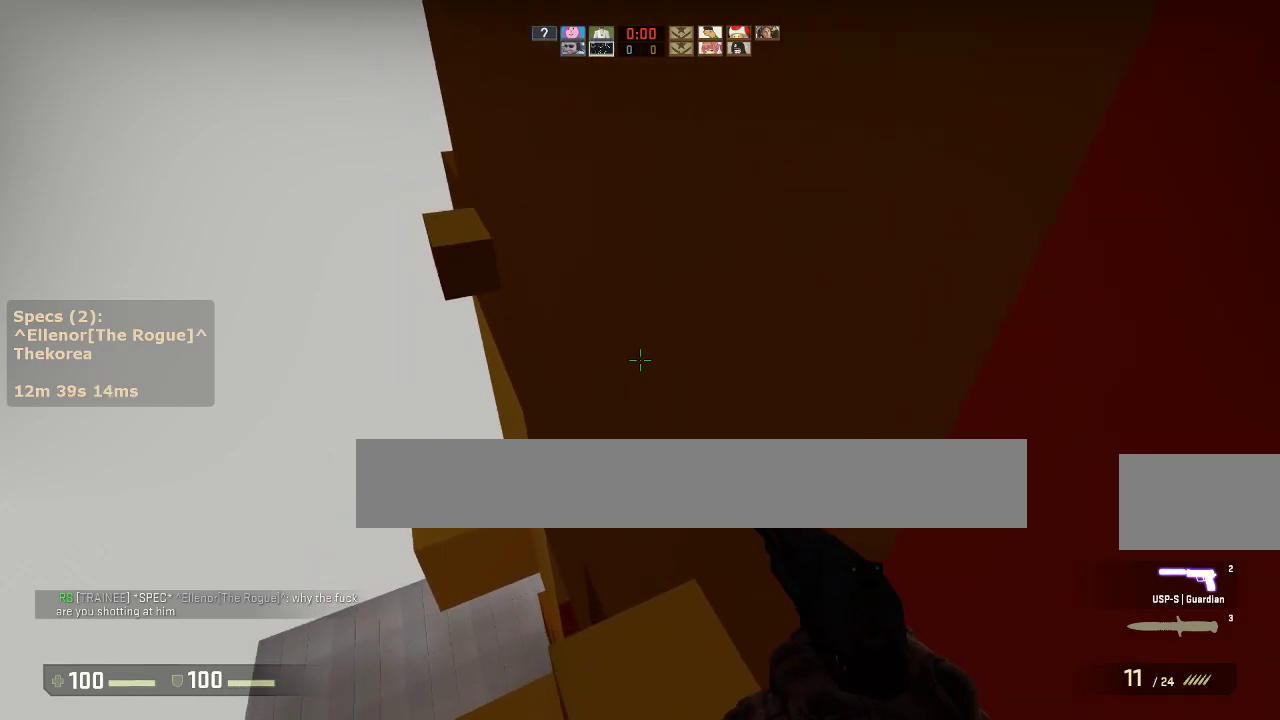
{"keys": ["a"], "mouse": [], "events": [[150, "w", "down"], [250, "mouse_wheel_down", "down"], [300, "w", "up"], [350, "mouse_wheel_down", "up"], [383, "a", "up"], [383, "d", "down"], [483, "a", "down"], [483, "d", "up"]]}
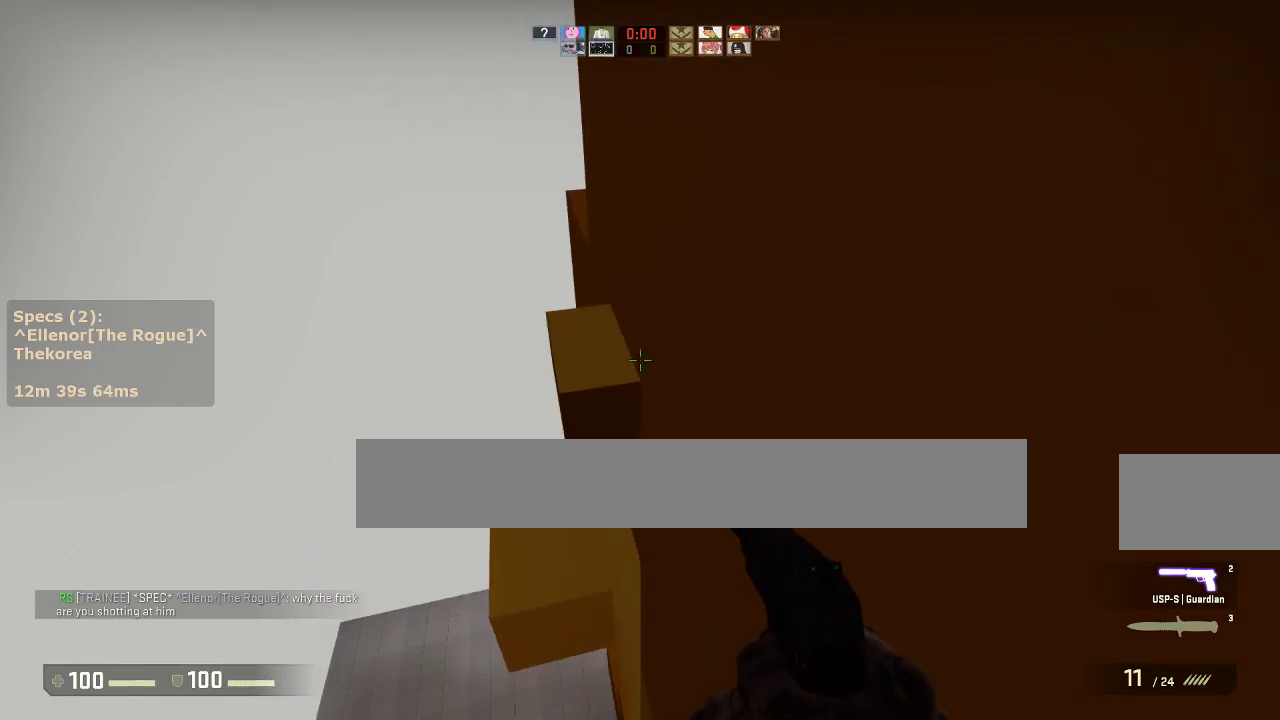
{"keys": ["a", "ctrl", "w"], "mouse": [], "events": [[117, "a", "up"], [117, "d", "down"], [167, "a", "down"], [217, "d", "up"], [317, "a", "up"], [317, "d", "down"], [400, "a", "down"], [400, "ctrl", "down"], [400, "d", "up"], [500, "w", "down"]]}
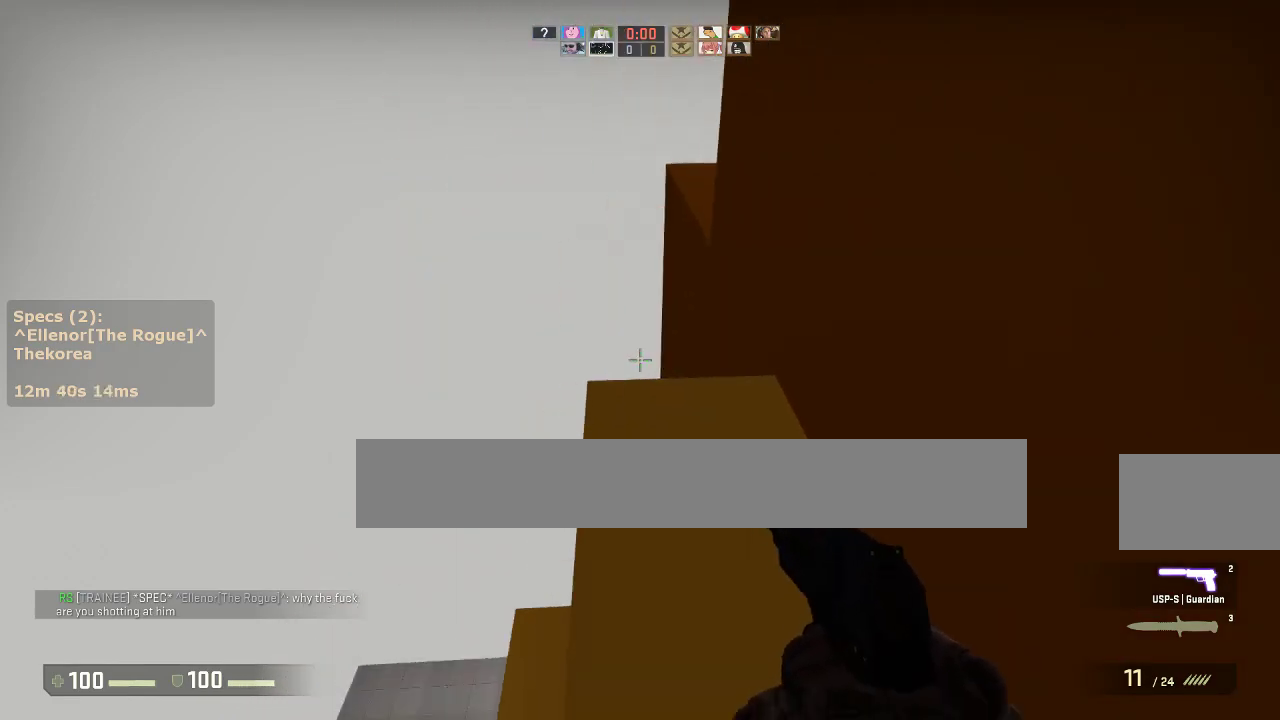
{"keys": ["w"], "mouse": ["wheel_down"], "events": [[50, "a", "up"], [50, "ctrl", "up"], [467, "mouse_wheel_down", "down"]]}
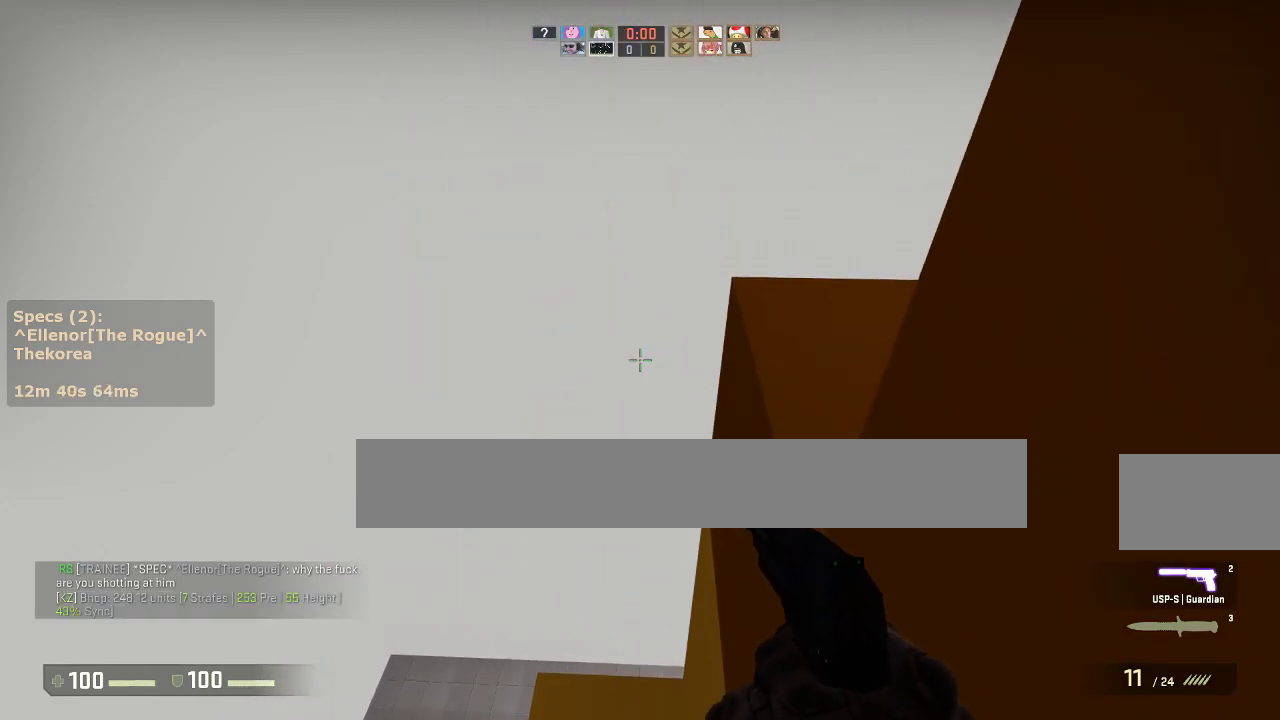
{"keys": ["d"], "mouse": [], "events": [[67, "mouse_wheel_down", "up"], [150, "d", "down"], [150, "w", "up"]]}
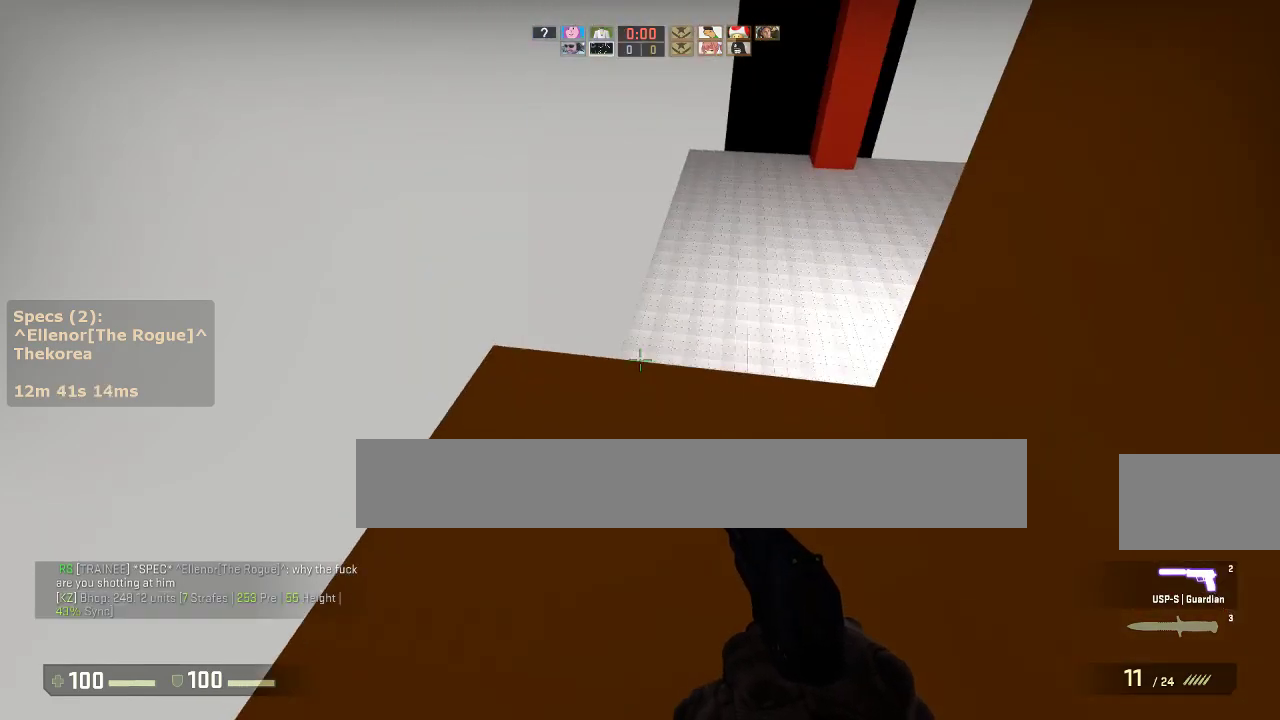
{"keys": ["s"], "mouse": [], "events": [[83, "d", "up"], [317, "s", "down"], [400, "d", "down"], [500, "d", "up"]]}
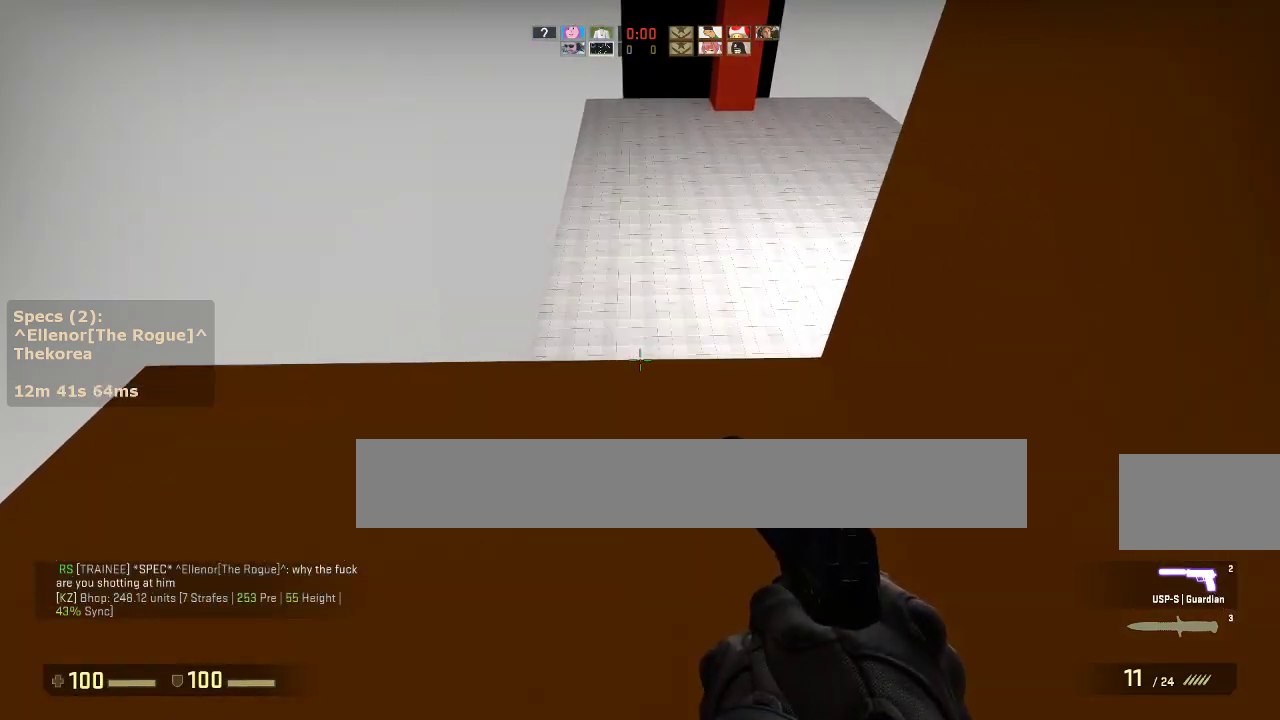
{"keys": ["d", "w"], "mouse": [], "events": [[50, "s", "up"], [183, "w", "down"], [417, "d", "down"]]}
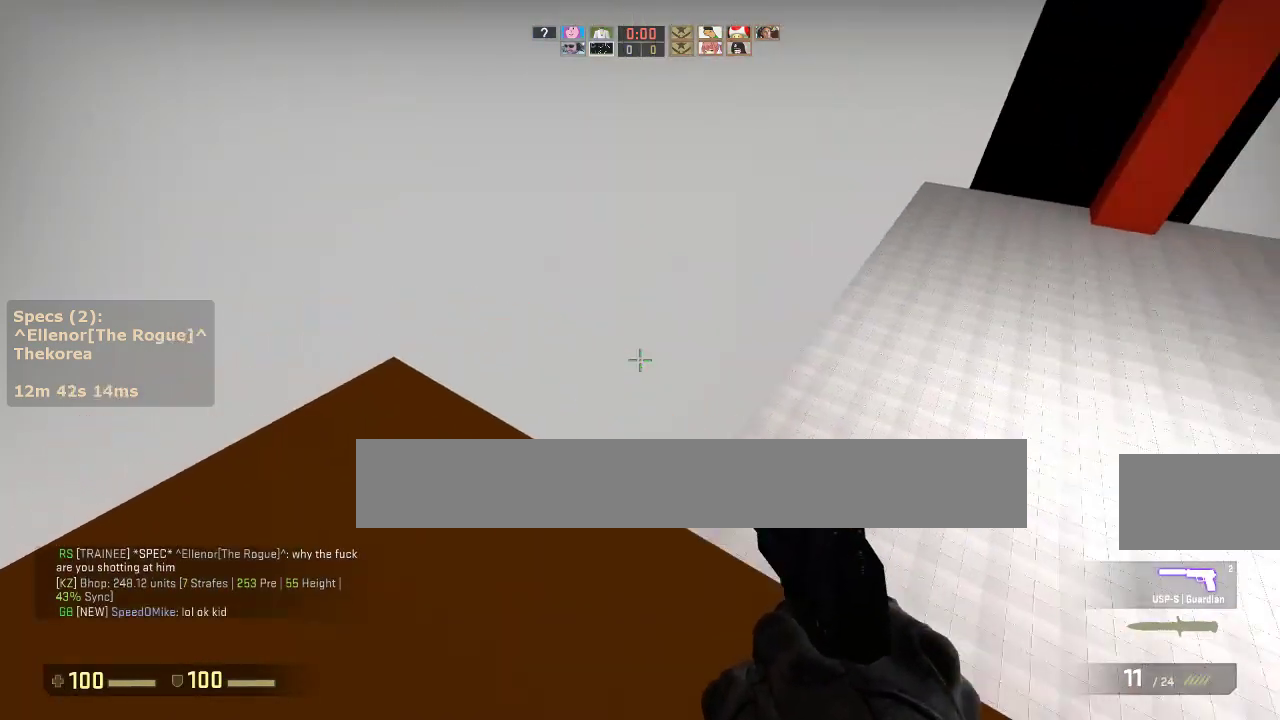
{"keys": ["d"], "mouse": [], "events": [[200, "mouse_wheel_down", "down"], [250, "w", "up"], [333, "a", "down"], [333, "mouse_wheel_down", "up"], [383, "d", "up"], [483, "a", "up"], [483, "d", "down"]]}
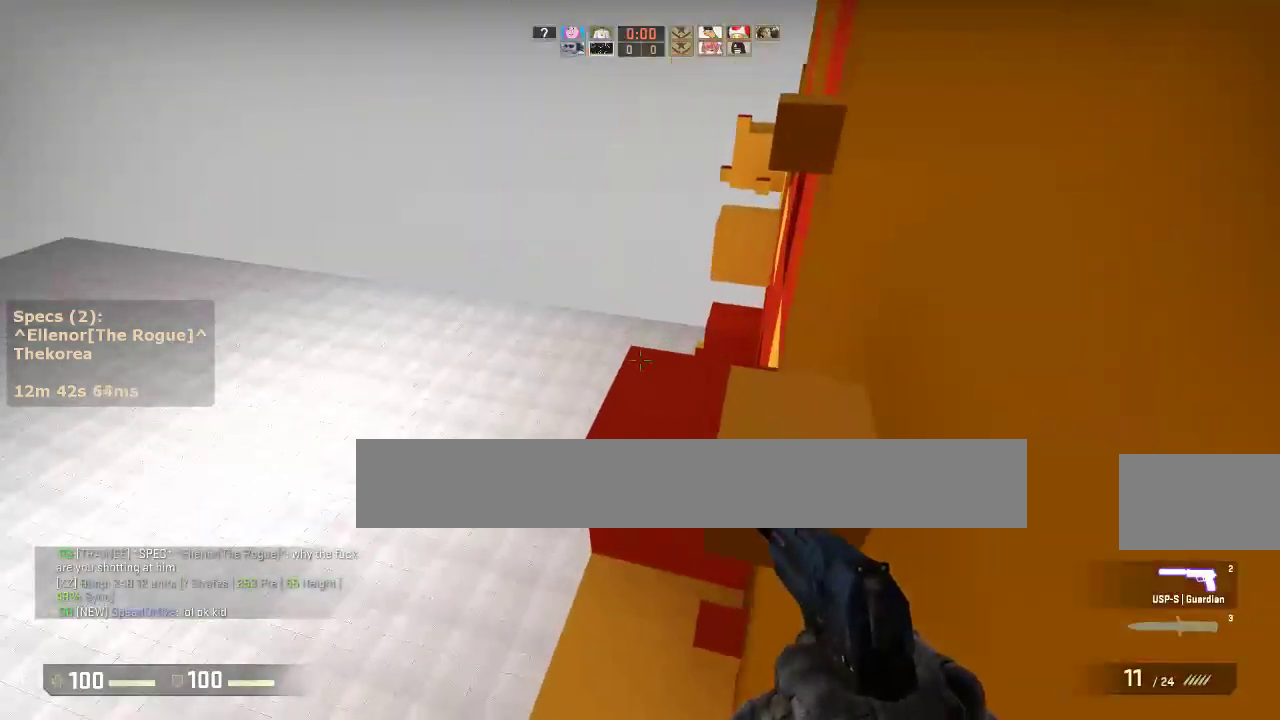
{"keys": ["ctrl", "s"], "mouse": [], "events": [[83, "ctrl", "down"], [217, "d", "up"], [317, "s", "down"]]}
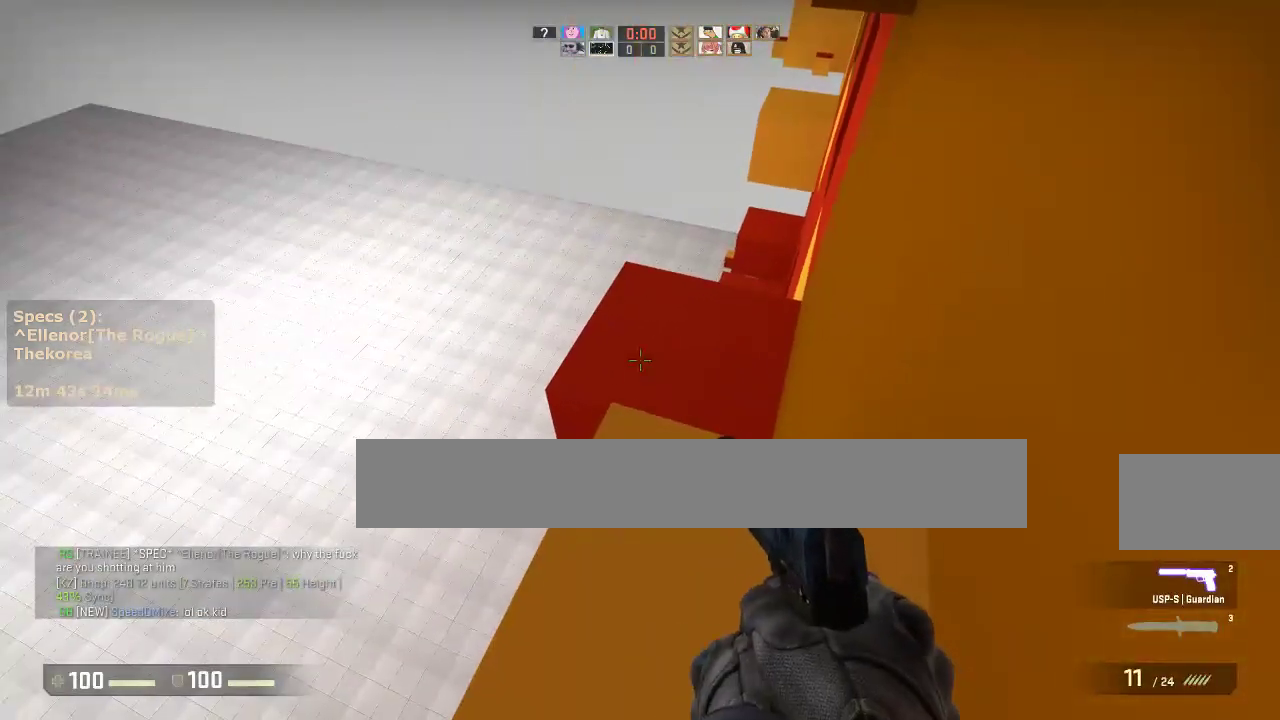
{"keys": ["w"], "mouse": [], "events": [[233, "ctrl", "up"], [233, "s", "up"], [367, "w", "down"]]}
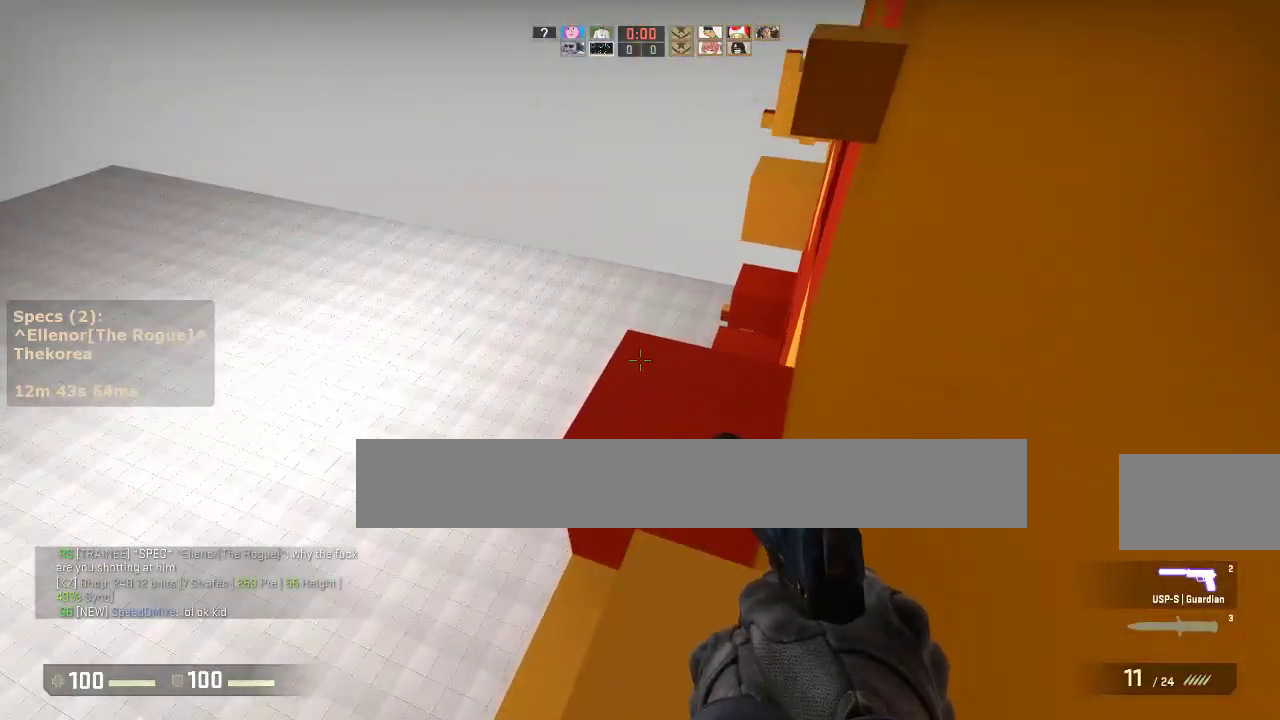
{"keys": ["d"], "mouse": [], "events": [[200, "d", "down"], [250, "mouse_wheel_down", "down"], [250, "w", "up"], [333, "a", "down"], [333, "d", "up"], [333, "mouse_wheel_down", "up"], [433, "a", "up"], [483, "d", "down"]]}
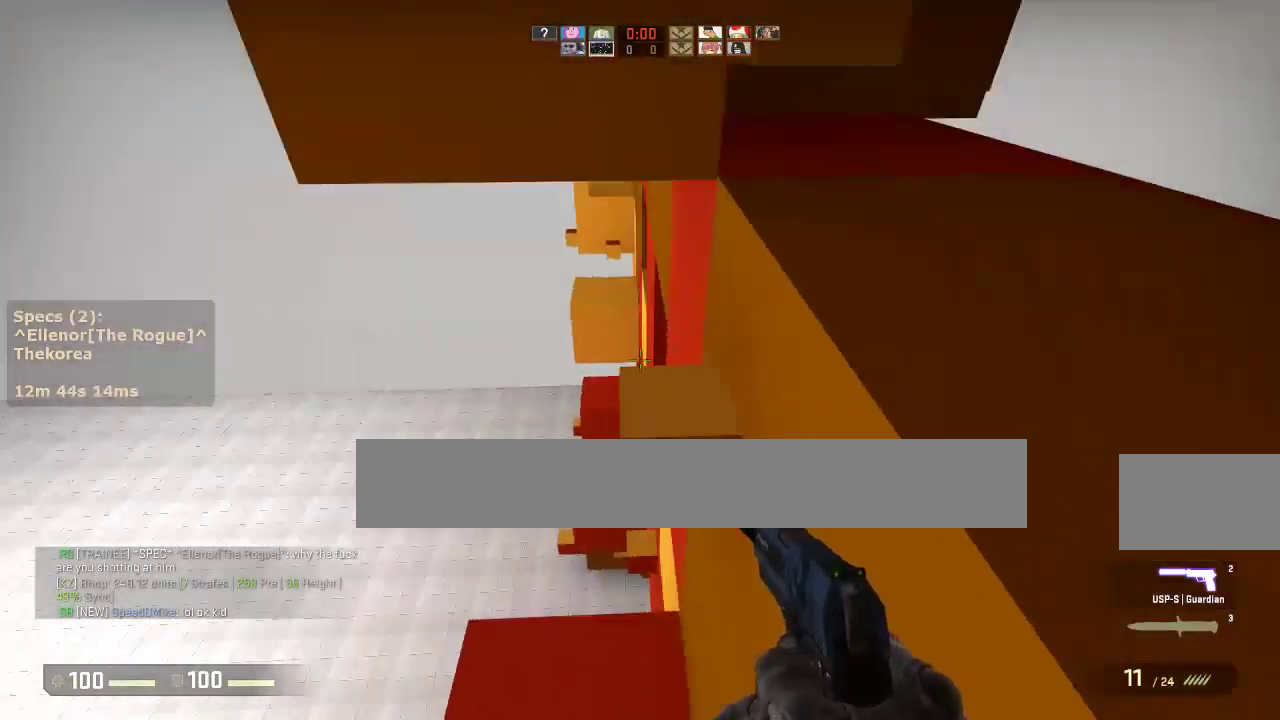
{"keys": ["ctrl", "d"], "mouse": [], "events": [[67, "a", "down"], [67, "d", "up"], [117, "ctrl", "down"], [167, "a", "up"], [167, "d", "down"], [400, "mouse_wheel_down", "down"], [500, "mouse_wheel_down", "up"]]}
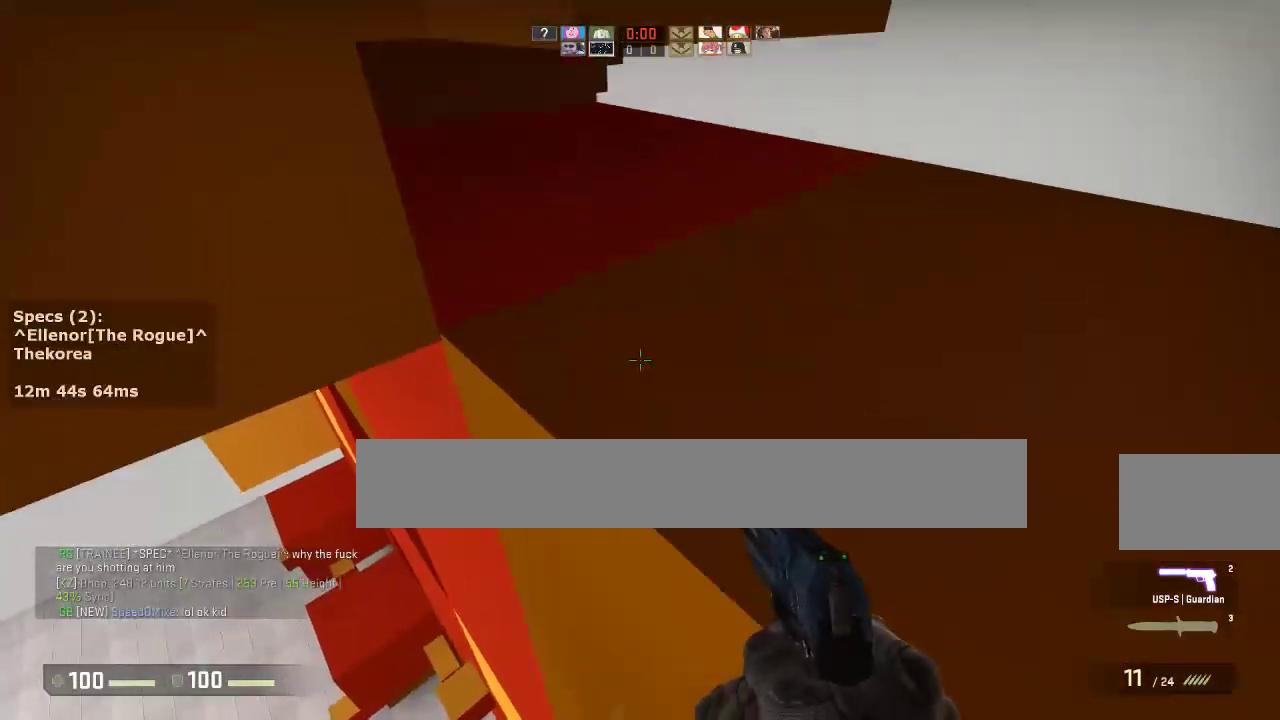
{"keys": [], "mouse": [], "events": [[50, "w", "down"], [367, "w", "up"], [417, "ctrl", "up"], [467, "d", "up"]]}
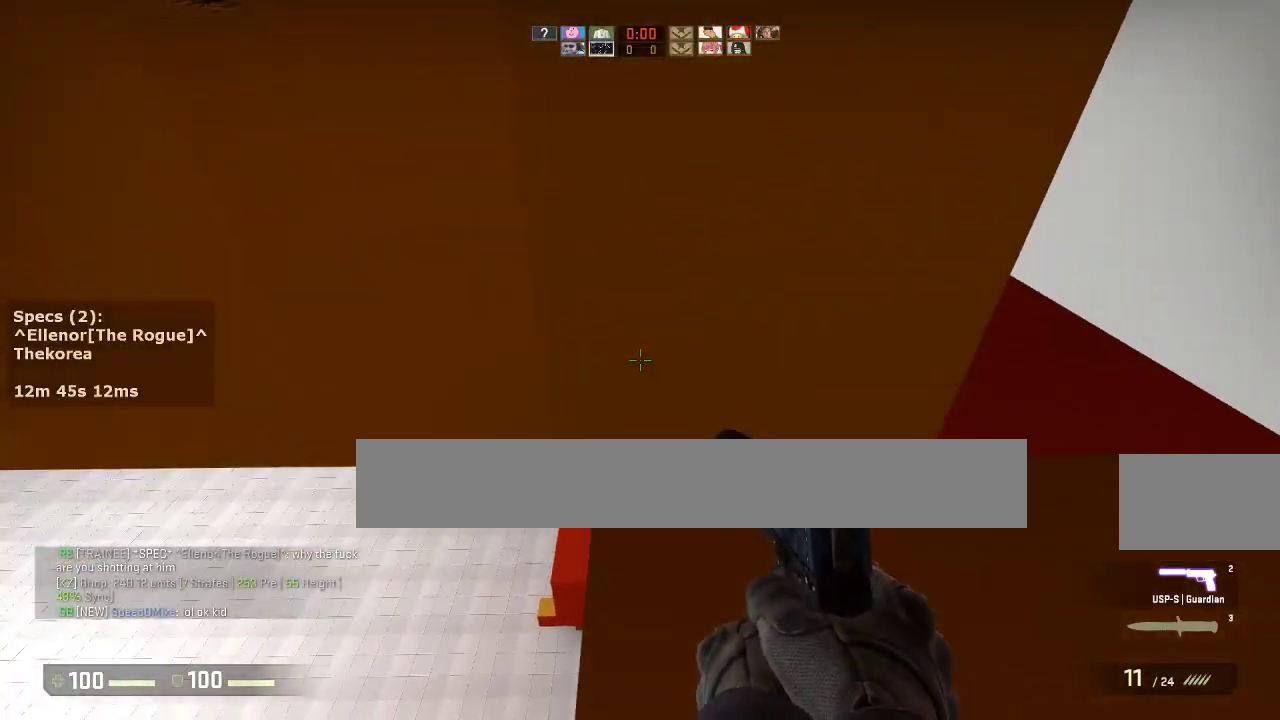
{"keys": ["ctrl", "w"], "mouse": [], "events": [[100, "w", "down"], [333, "ctrl", "down"], [333, "mouse_wheel_down", "down"], [483, "mouse_wheel_down", "up"]]}
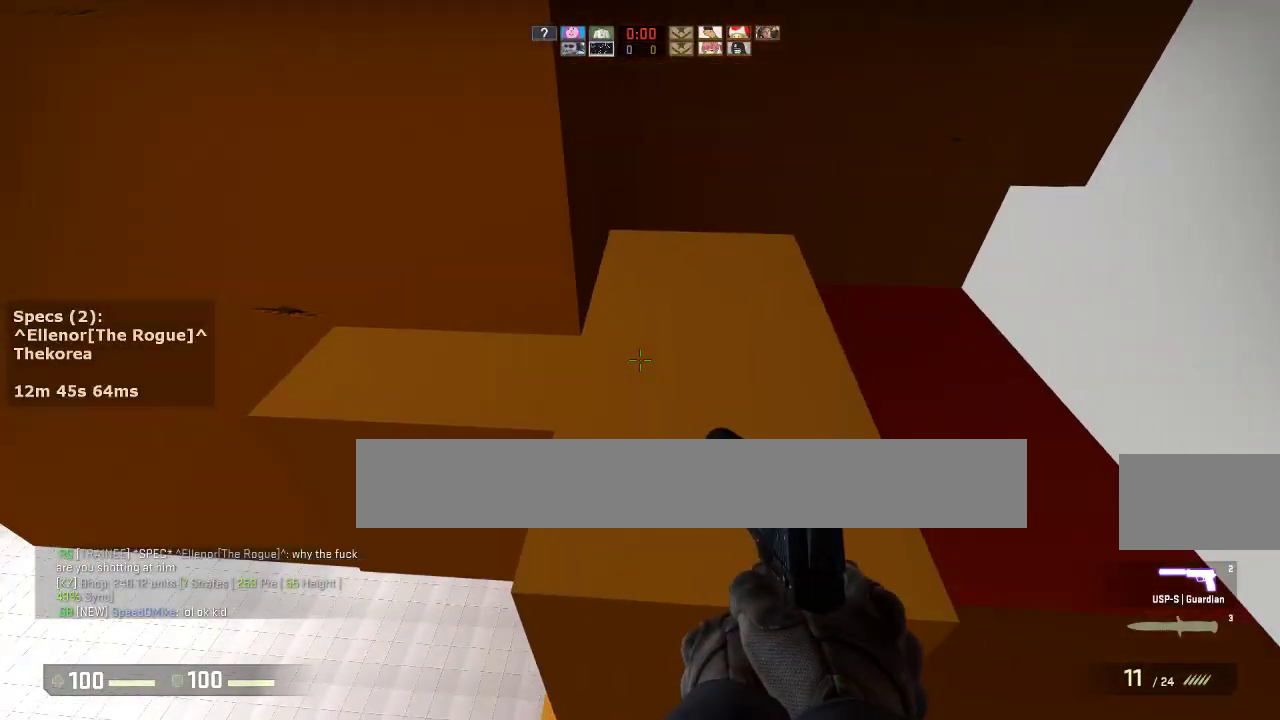
{"keys": ["ctrl", "w"], "mouse": [], "events": [[117, "d", "down"], [217, "d", "up"]]}
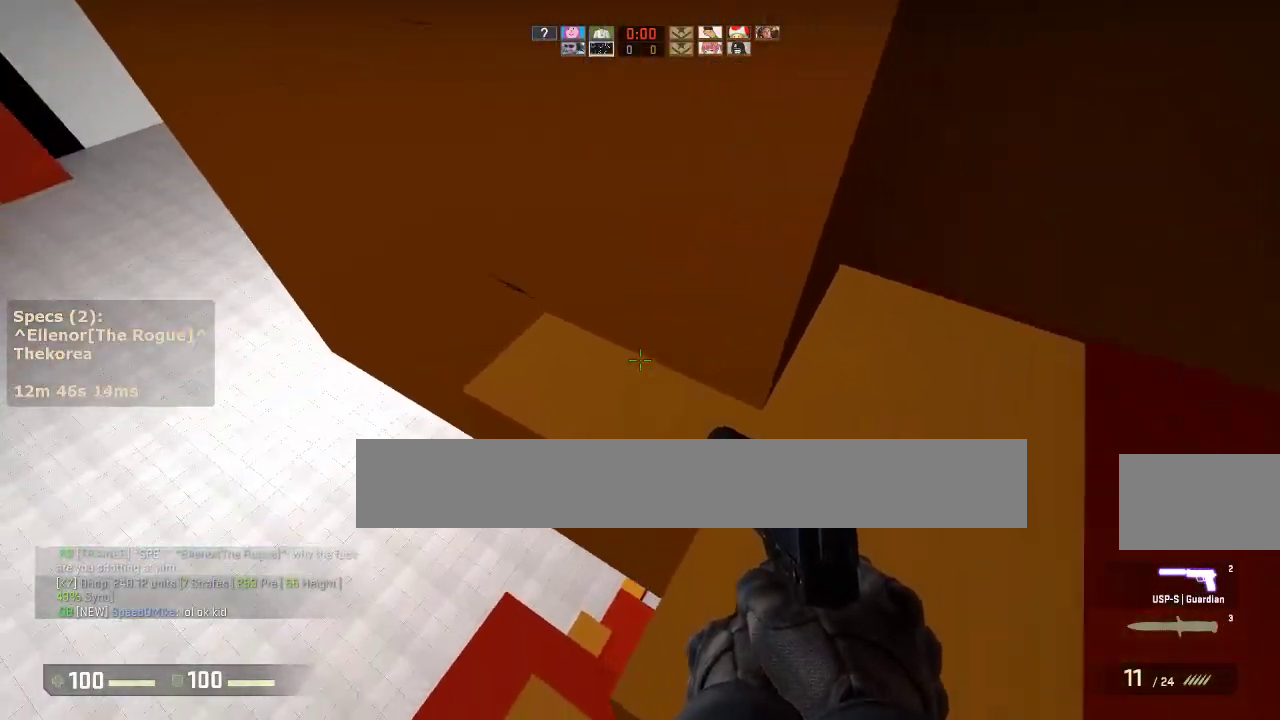
{"keys": ["ctrl", "w"], "mouse": [], "events": [[183, "a", "down"], [333, "a", "up"]]}
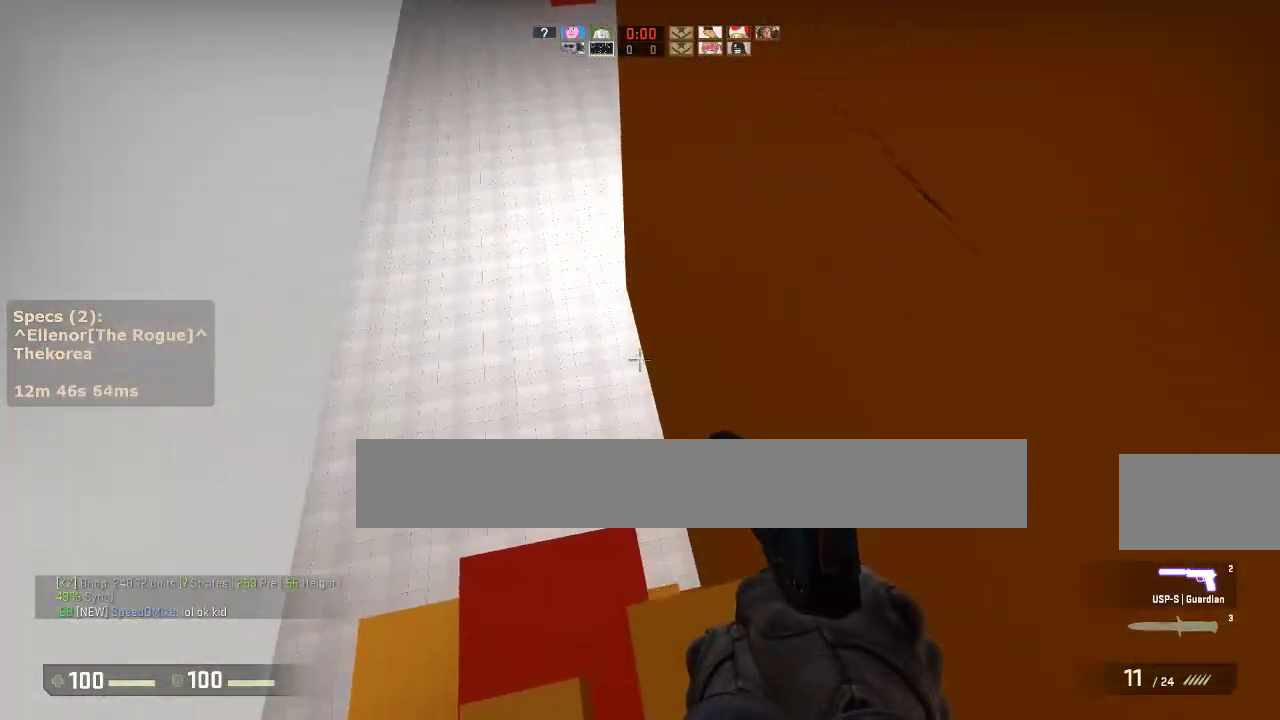
{"keys": [], "mouse": [], "events": [[67, "ctrl", "up"], [67, "w", "up"], [300, "s", "down"], [433, "s", "up"]]}
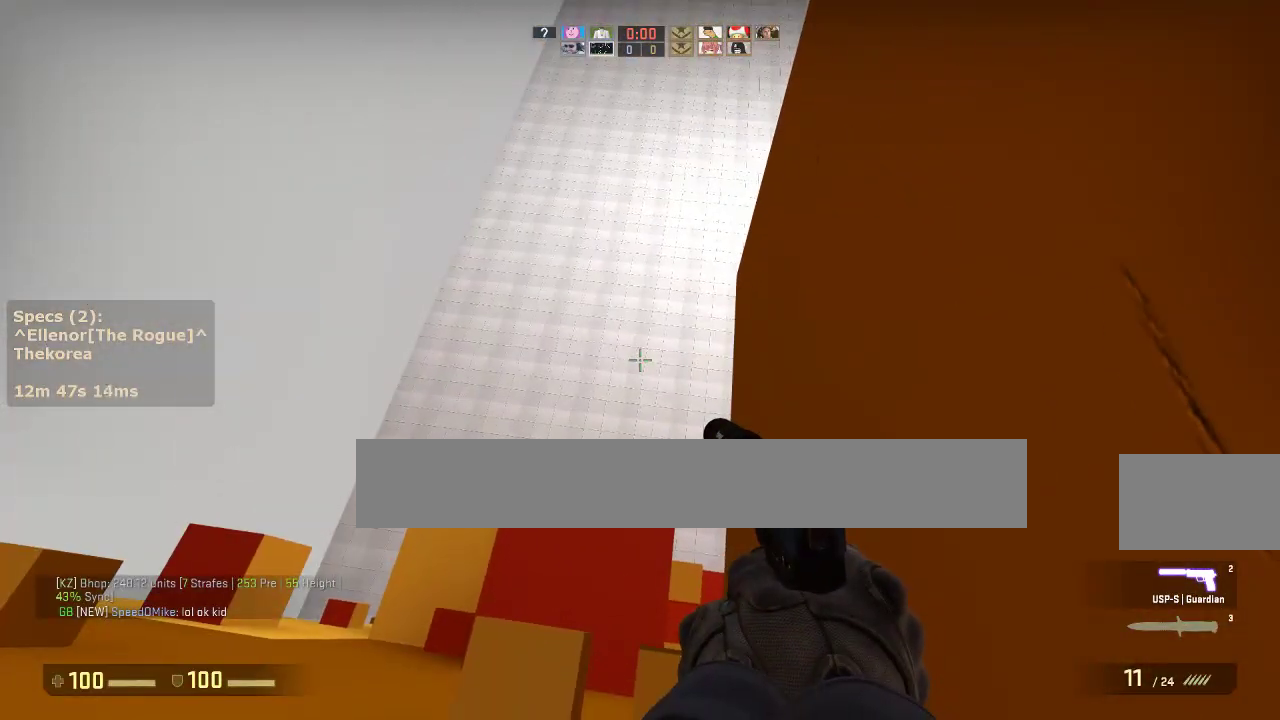
{"keys": [], "mouse": [], "events": [[83, "a", "down"], [217, "a", "up"]]}
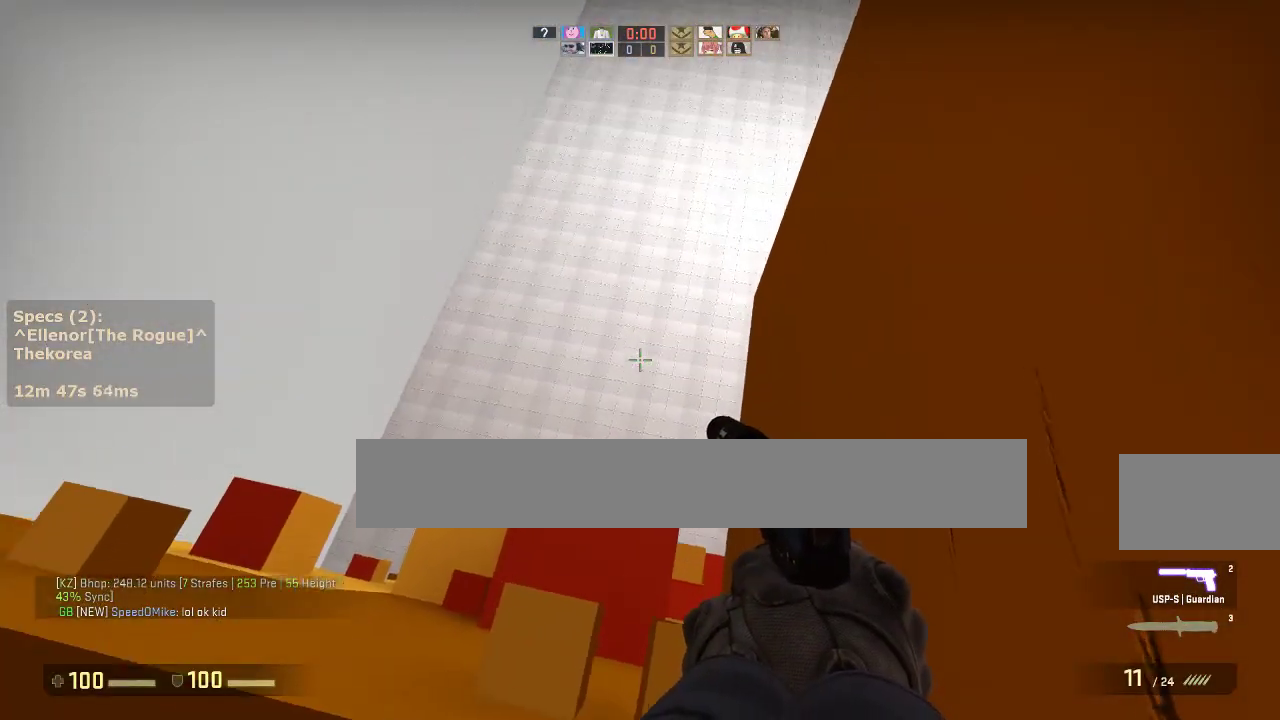
{"keys": [], "mouse": [], "events": [[50, "s", "down"], [333, "s", "up"]]}
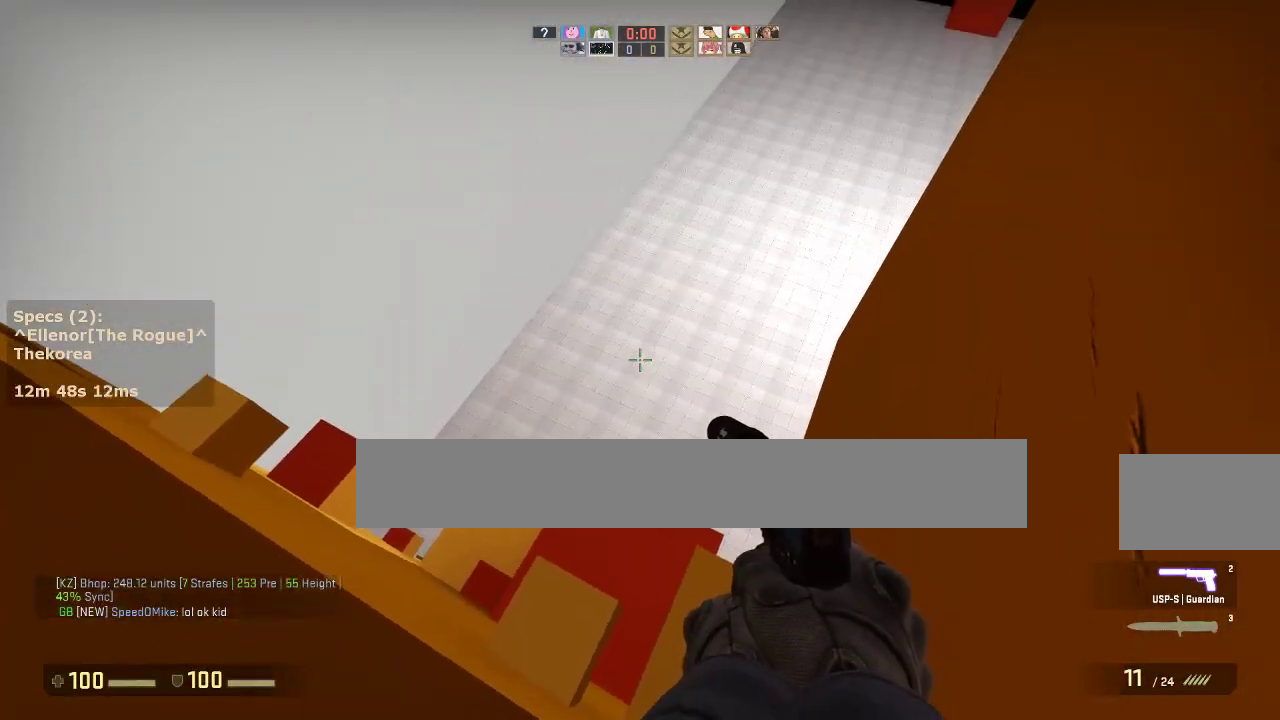
{"keys": ["w"], "mouse": [], "events": [[483, "w", "down"]]}
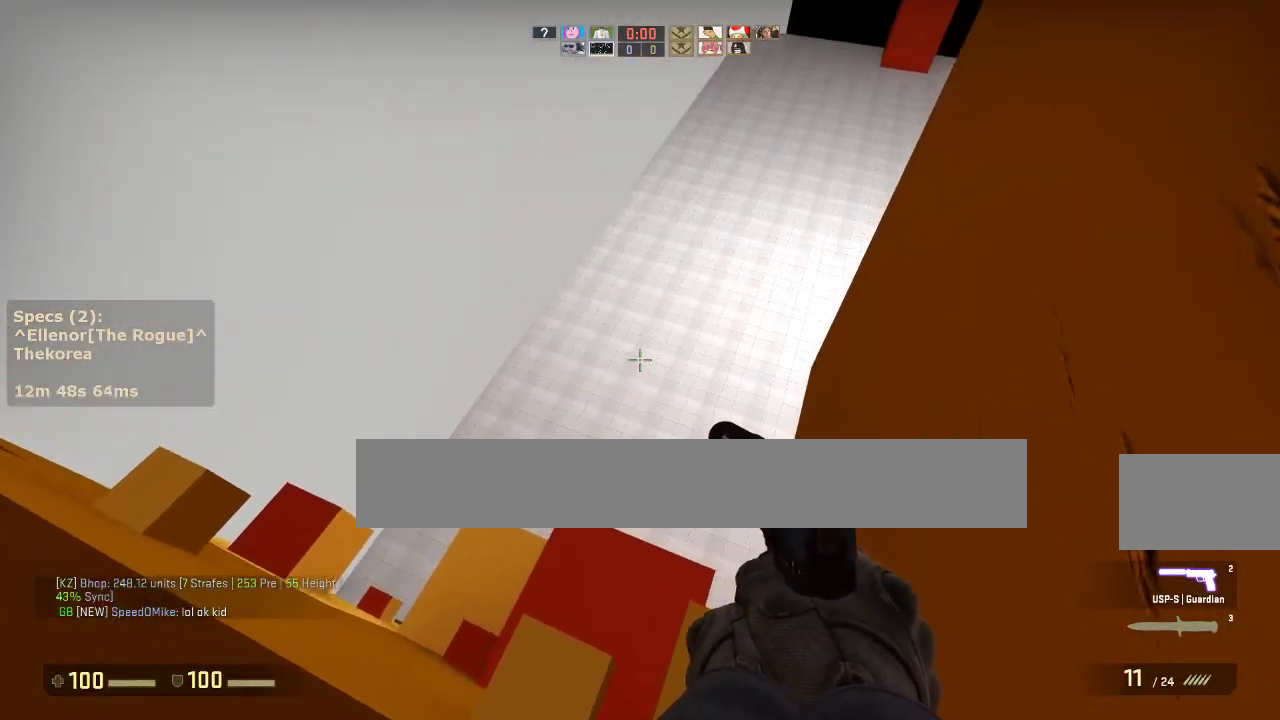
{"keys": ["ctrl", "d"], "mouse": [], "events": [[167, "ctrl", "down"], [167, "d", "down"], [167, "mouse_wheel_down", "down"], [167, "w", "up"], [317, "mouse_wheel_down", "up"]]}